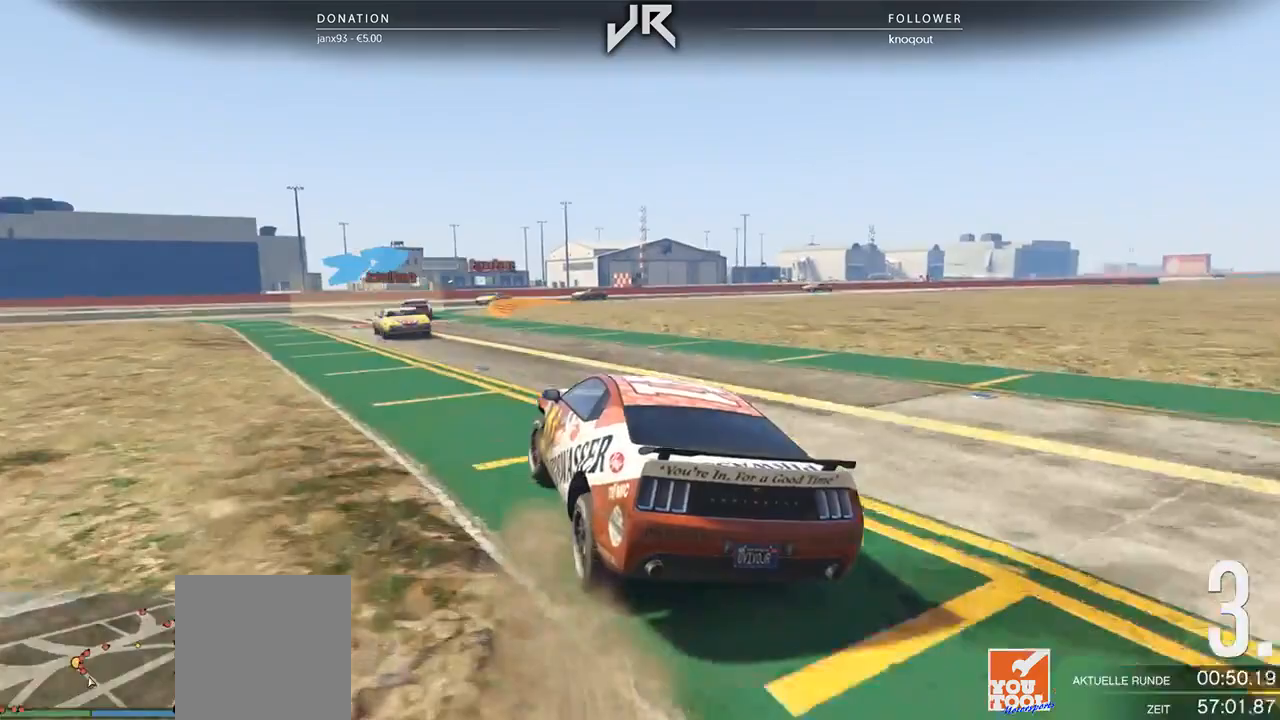
Gameplay with a controller (Xbox layout); each line is a JSON object with the inputs held at the frame after it. "events" lists button and stick changes between this image and that frame as [ms after this image, input, new state], when the widget could be followed in between. Not read: R2.
{"buttons": [], "left_stick": "center", "right_stick": "center", "events": [[42, "left_stick", "center"], [146, "left_stick", "down-left"], [292, "left_stick", "center"]]}
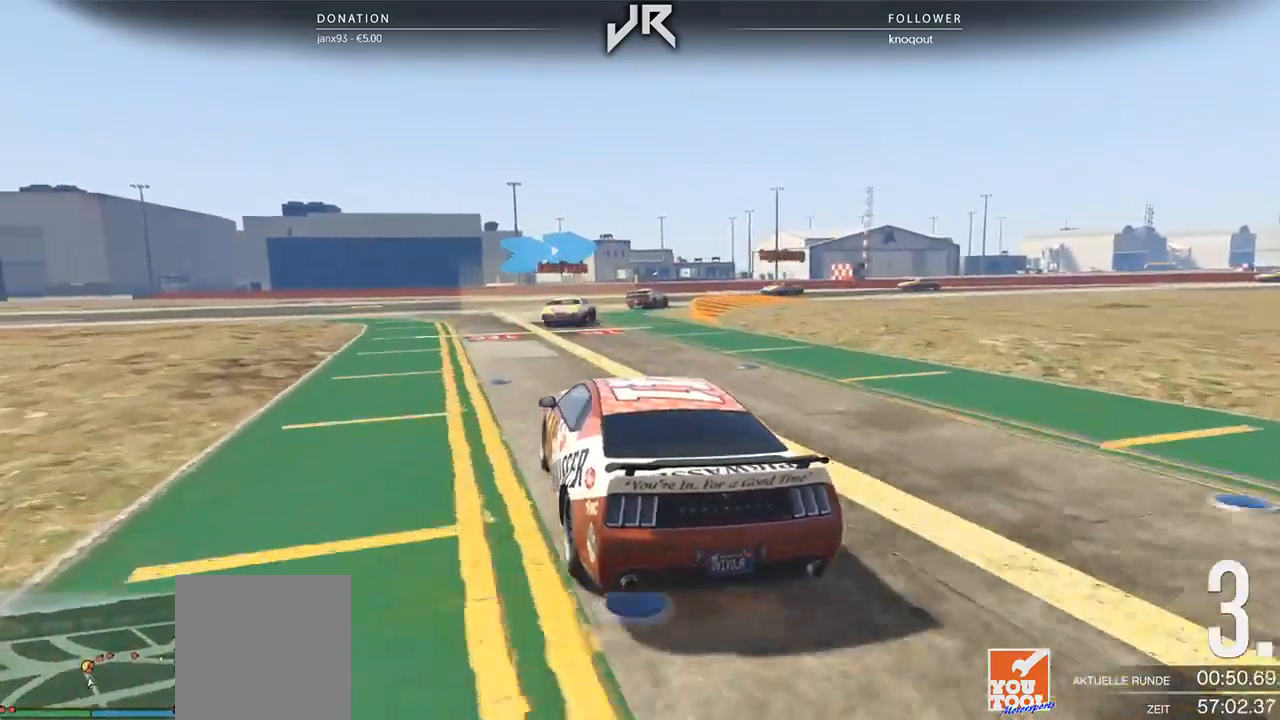
{"buttons": [], "left_stick": "center", "right_stick": "center", "events": [[104, "left_stick", "right"], [417, "left_stick", "center"]]}
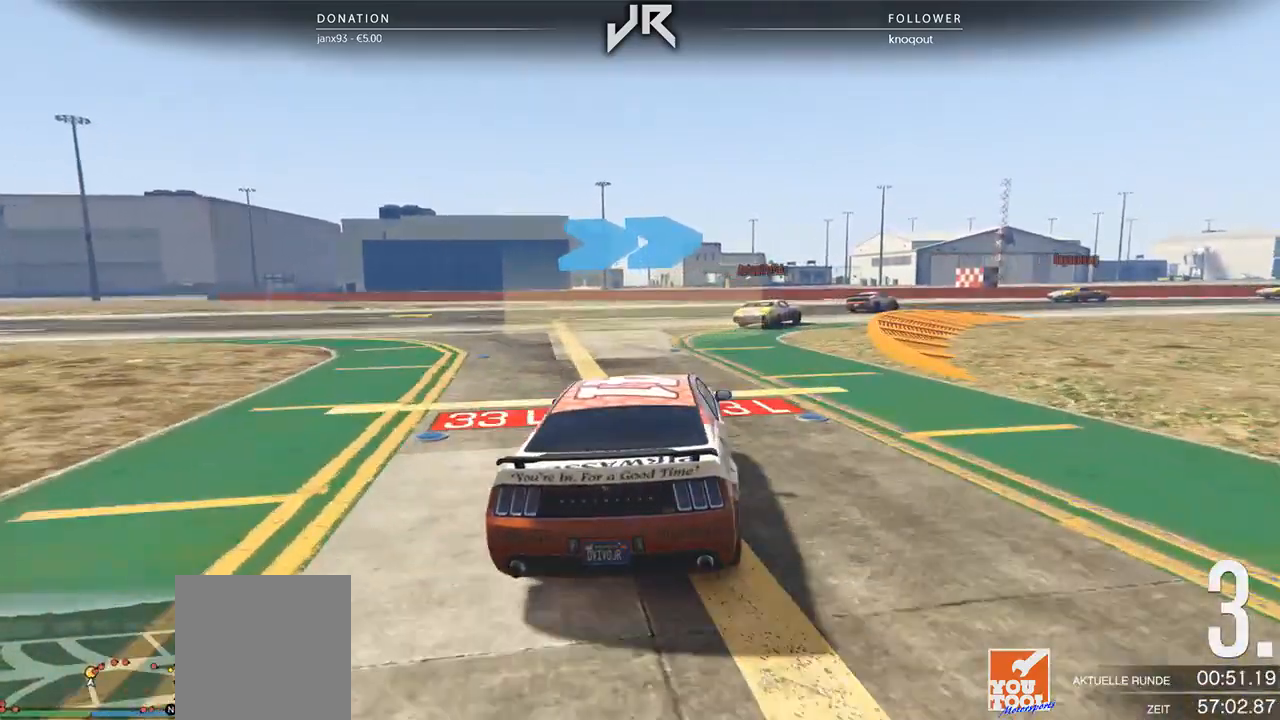
{"buttons": [], "left_stick": "center", "right_stick": "center", "events": [[42, "left_stick", "right"], [146, "left_stick", "center"], [271, "left_stick", "right"], [396, "left_stick", "center"]]}
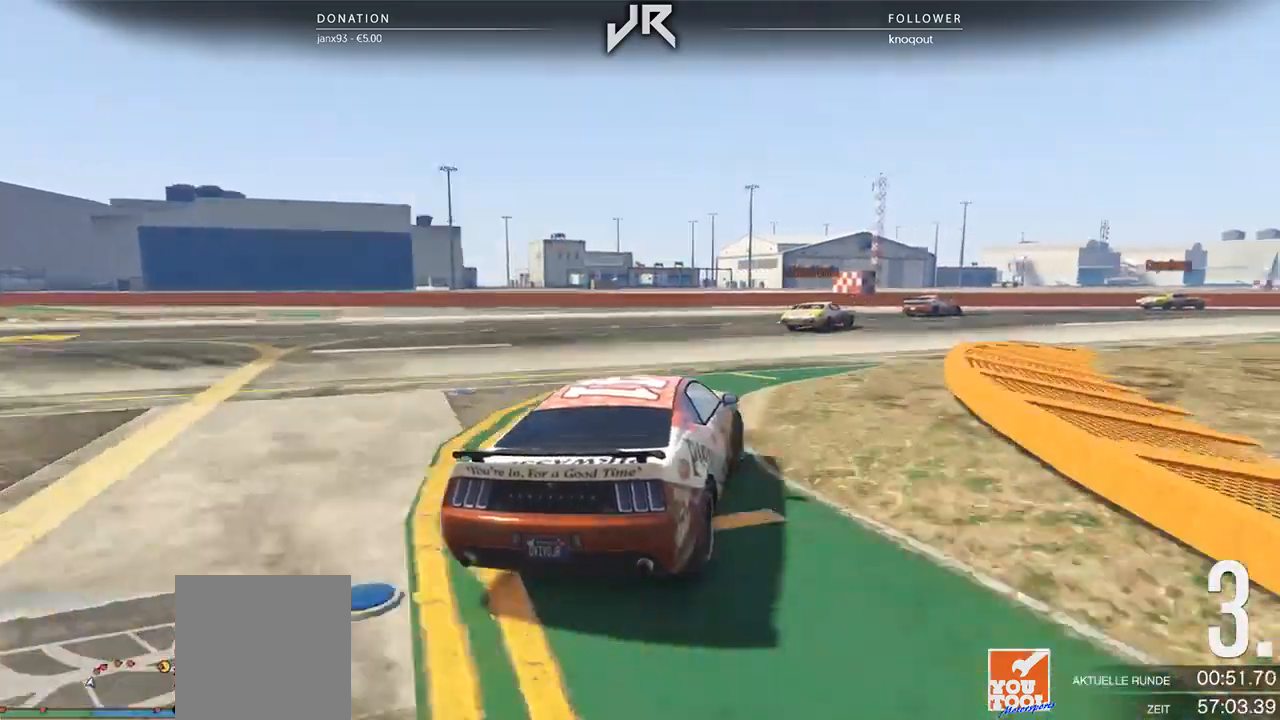
{"buttons": [], "left_stick": "center", "right_stick": "center", "events": [[42, "left_stick", "right"], [167, "left_stick", "center"], [292, "left_stick", "right"], [458, "left_stick", "center"]]}
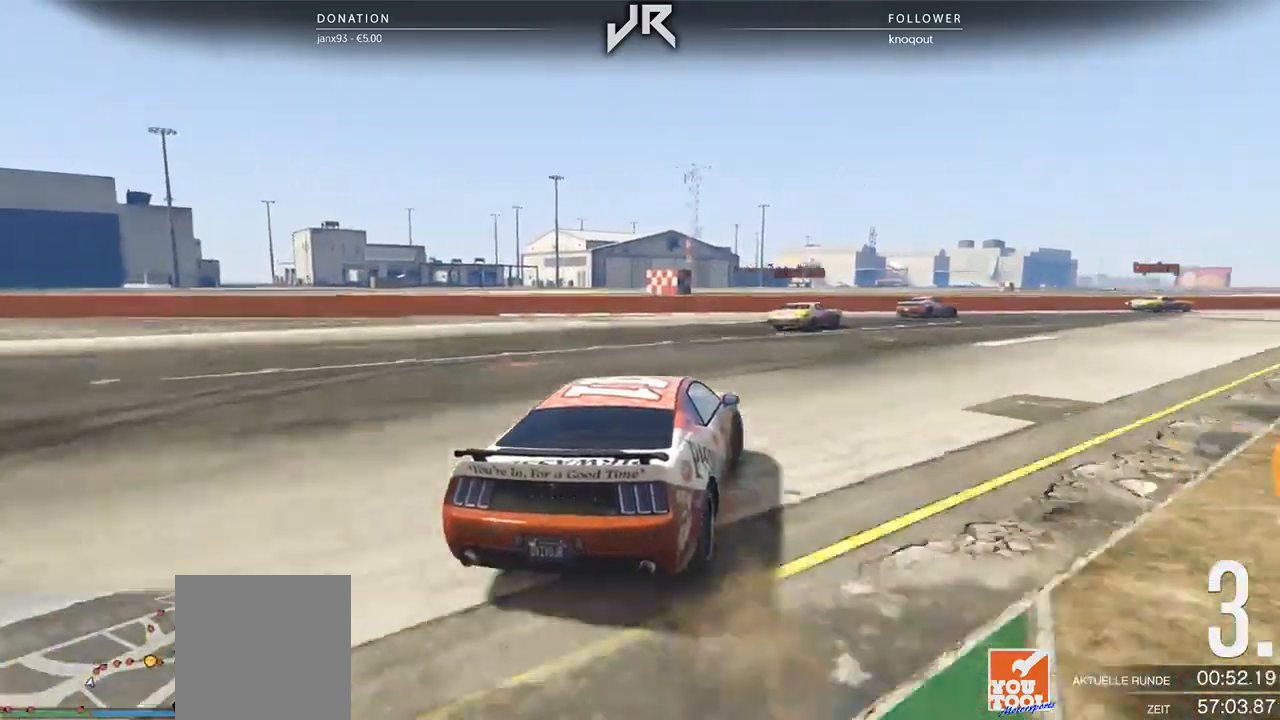
{"buttons": [], "left_stick": "center", "right_stick": "center", "events": [[42, "left_stick", "right"], [188, "left_stick", "center"], [292, "left_stick", "right"], [417, "left_stick", "center"]]}
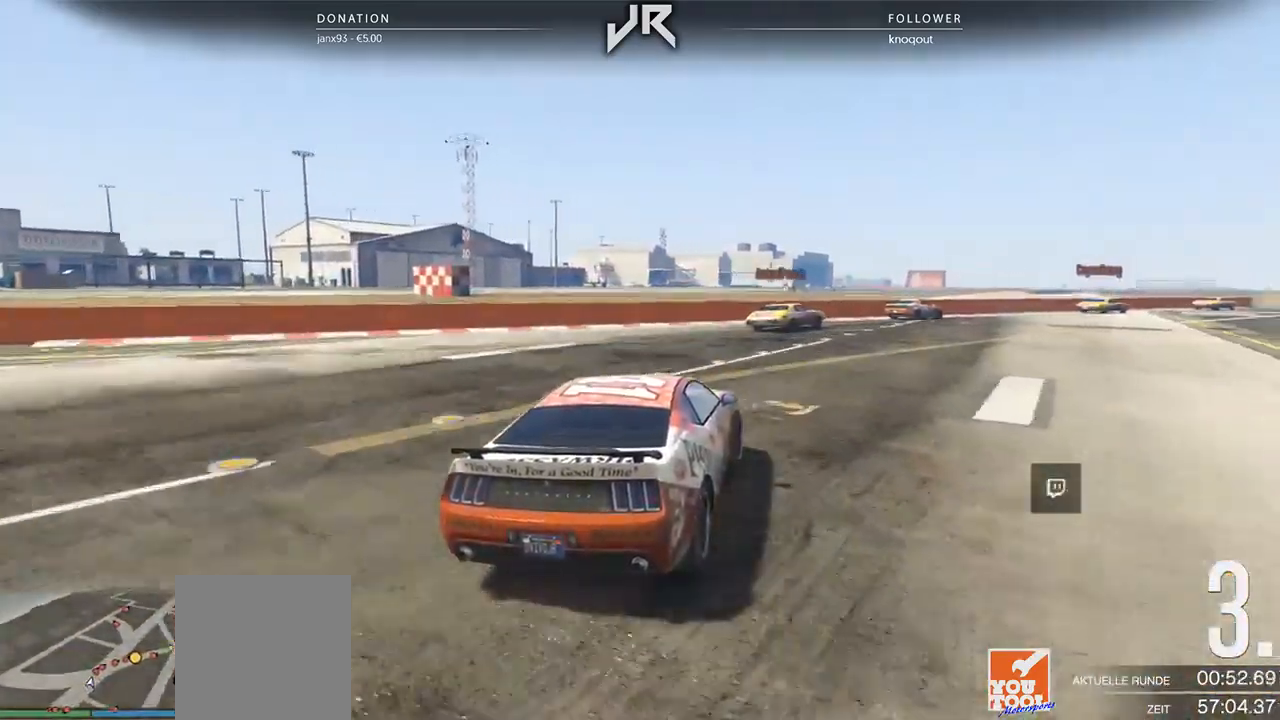
{"buttons": [], "left_stick": "right", "right_stick": "center", "events": [[125, "left_stick", "right"], [229, "left_stick", "center"], [396, "left_stick", "right"]]}
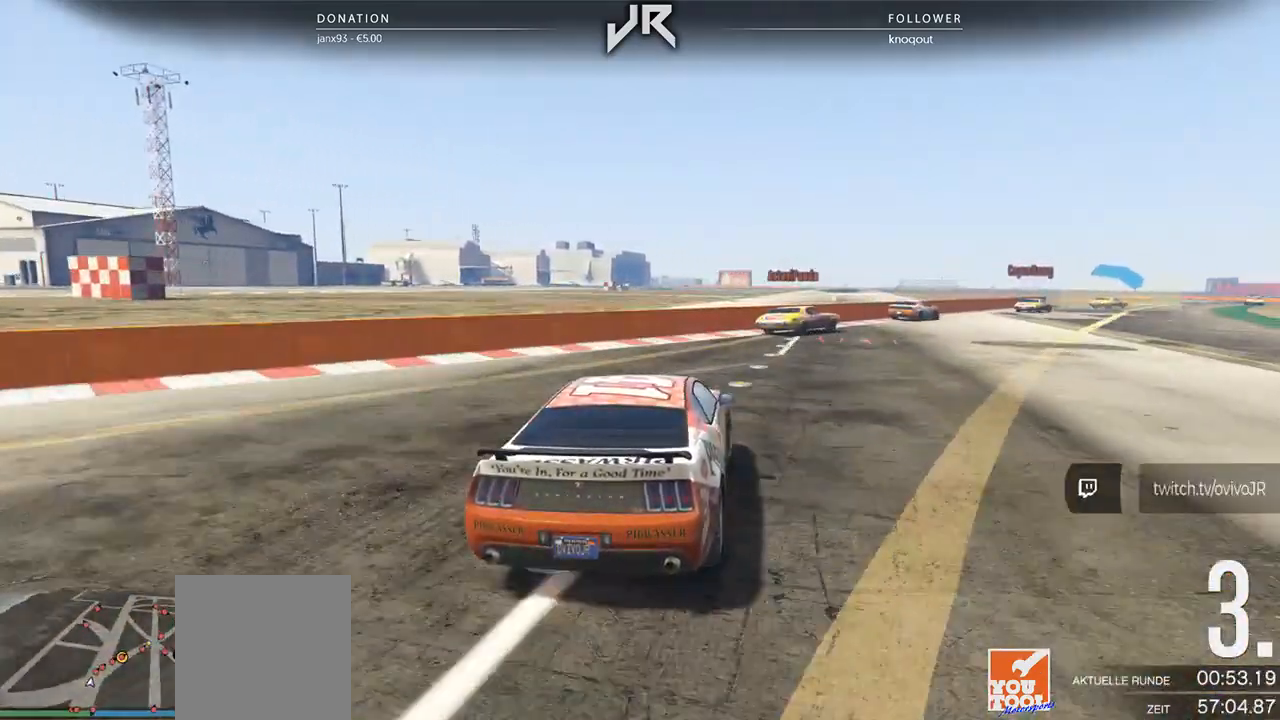
{"buttons": [], "left_stick": "right", "right_stick": "center", "events": [[21, "left_stick", "center"], [146, "left_stick", "right"], [312, "left_stick", "center"], [417, "left_stick", "right"]]}
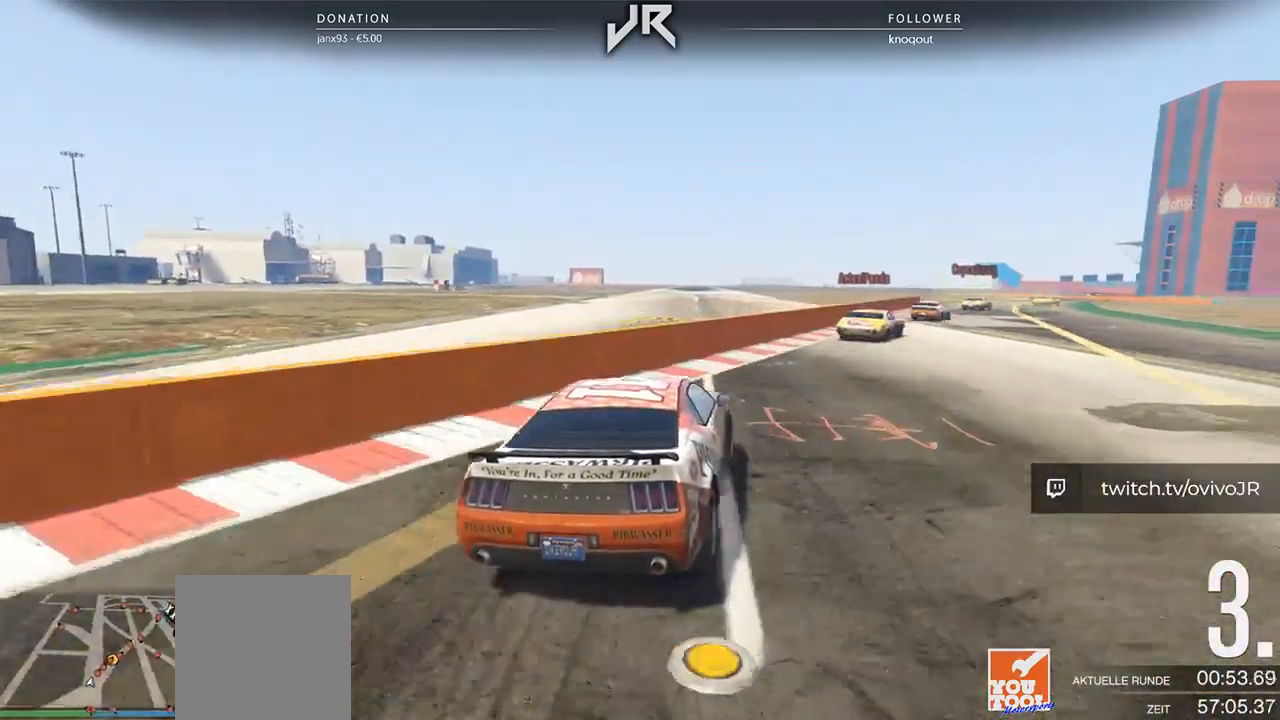
{"buttons": [], "left_stick": "center", "right_stick": "center", "events": [[42, "left_stick", "center"], [125, "left_stick", "right"], [250, "left_stick", "center"]]}
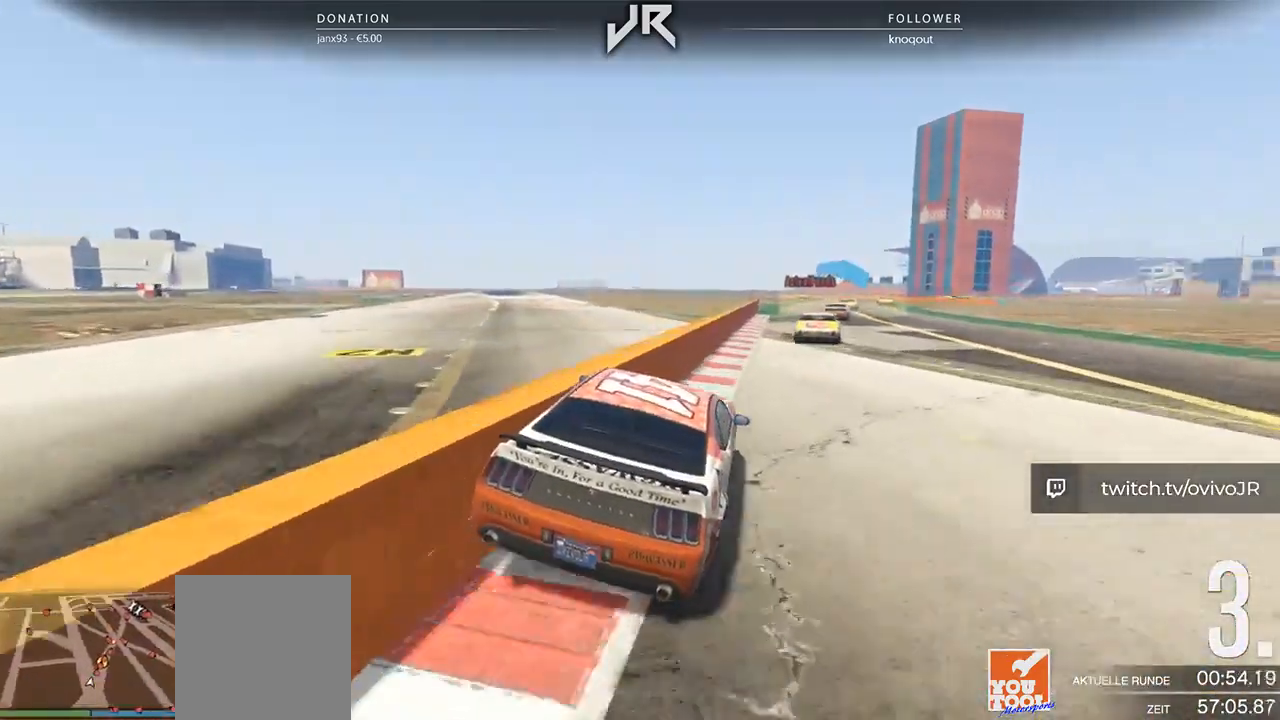
{"buttons": [], "left_stick": "down-left", "right_stick": "center", "events": [[500, "left_stick", "down-left"]]}
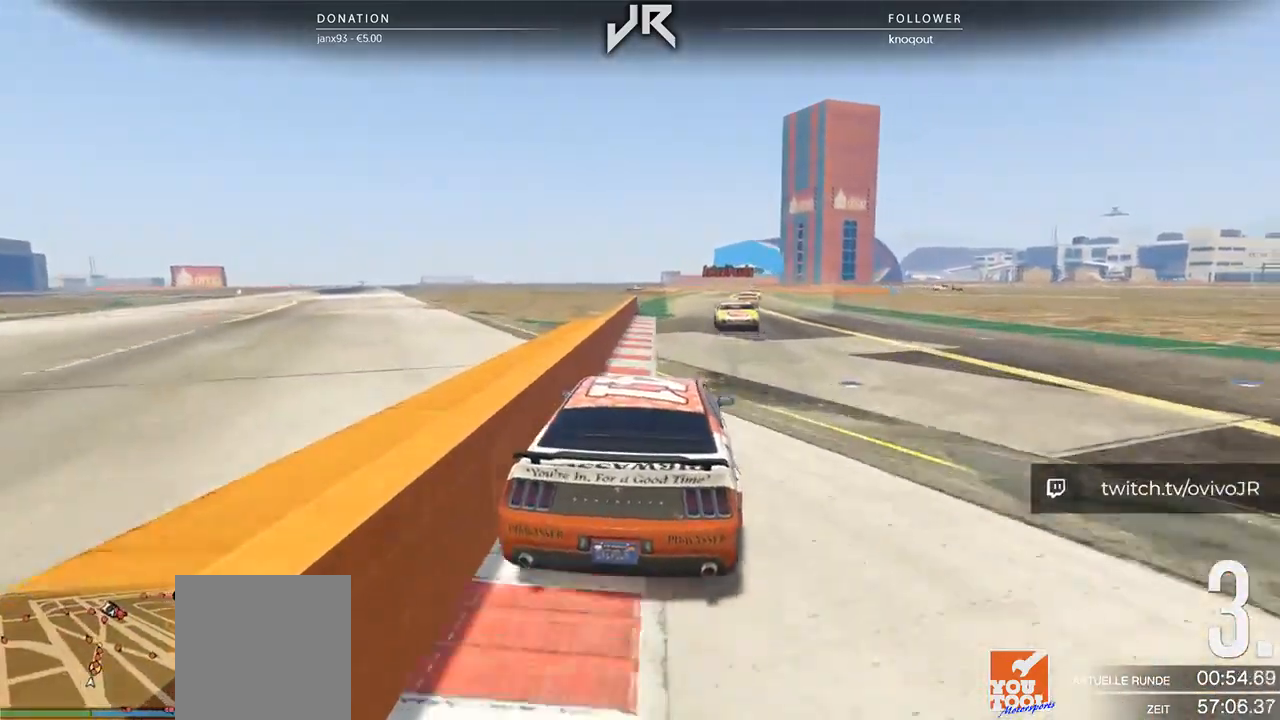
{"buttons": [], "left_stick": "right", "right_stick": "center", "events": [[104, "left_stick", "center"], [229, "left_stick", "right"], [396, "left_stick", "center"], [500, "left_stick", "right"]]}
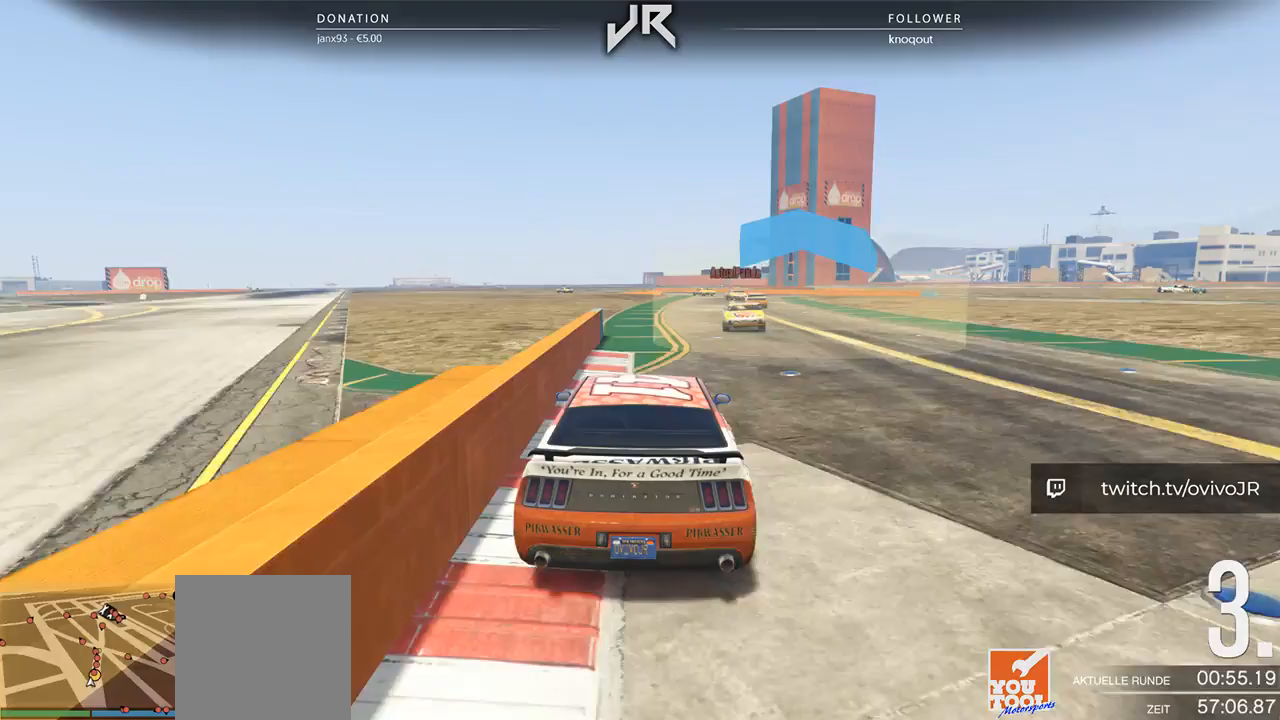
{"buttons": [], "left_stick": "center", "right_stick": "center", "events": [[125, "left_stick", "center"]]}
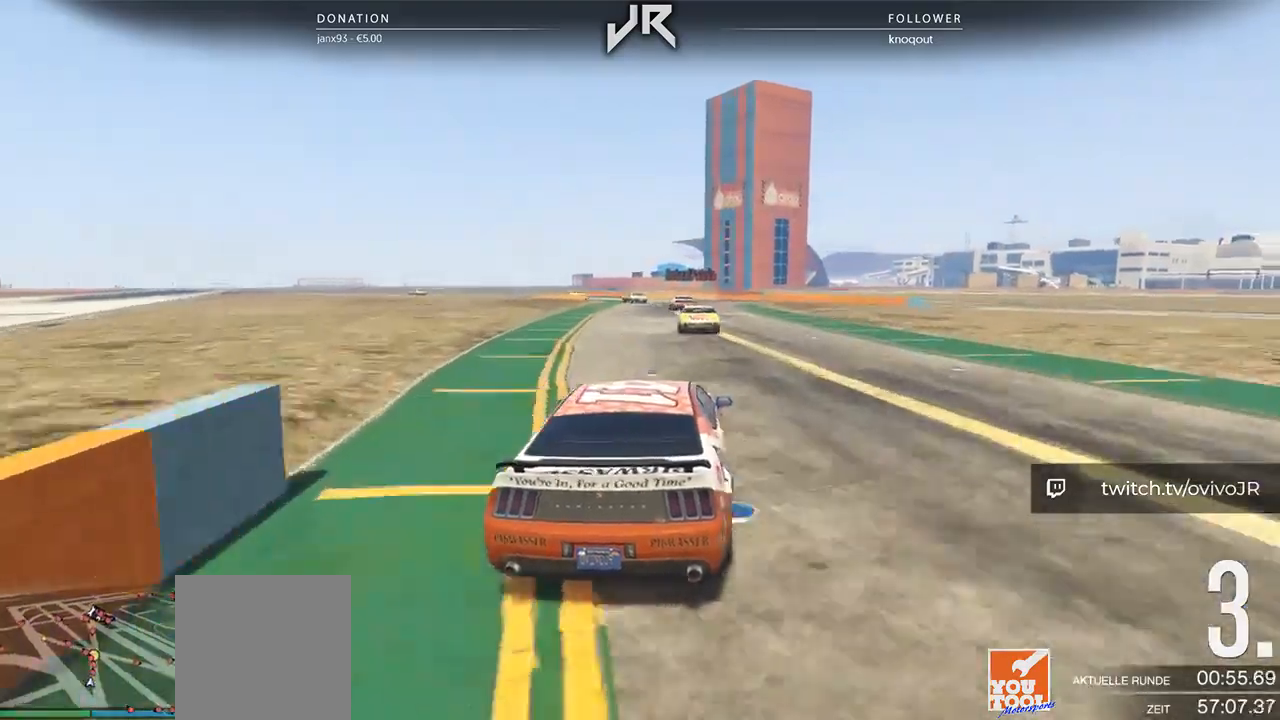
{"buttons": [], "left_stick": "center", "right_stick": "center", "events": [[354, "L3", "down"], [458, "L3", "up"]]}
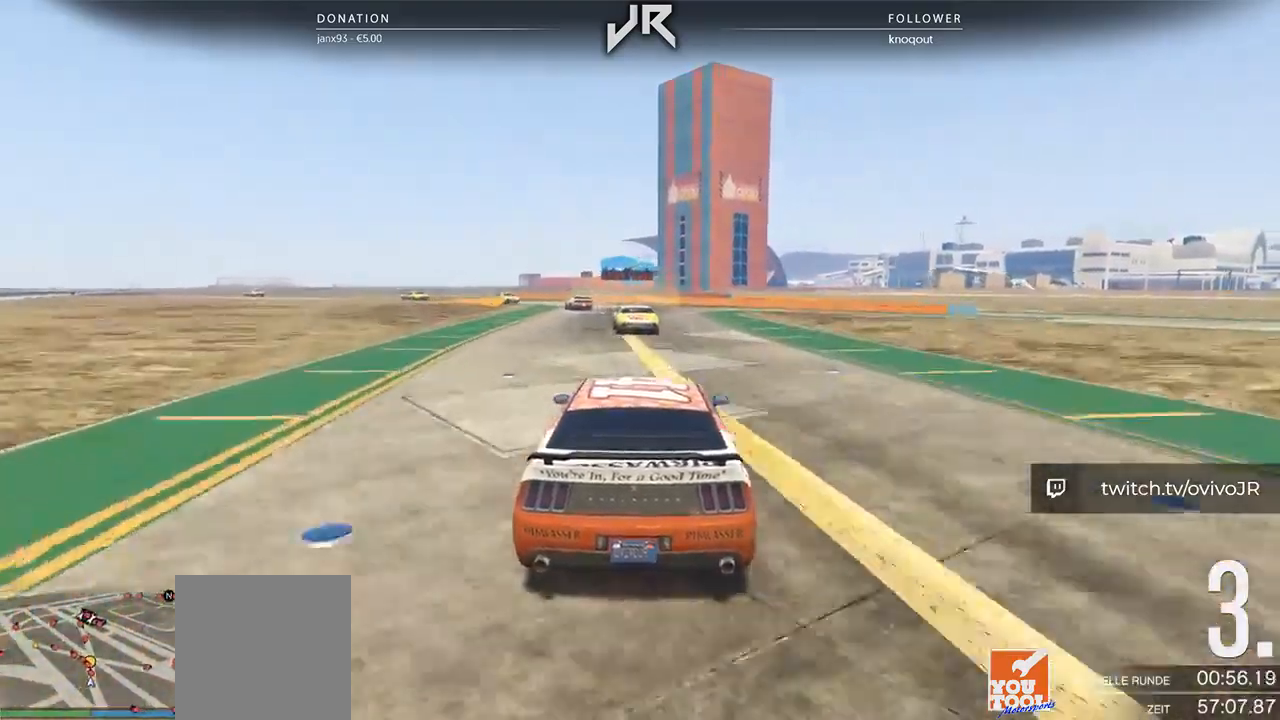
{"buttons": [], "left_stick": "center", "right_stick": "center", "events": [[62, "L3", "down"], [125, "L3", "up"], [125, "left_stick", "down-left"], [229, "left_stick", "center"], [354, "left_stick", "left"], [479, "left_stick", "center"]]}
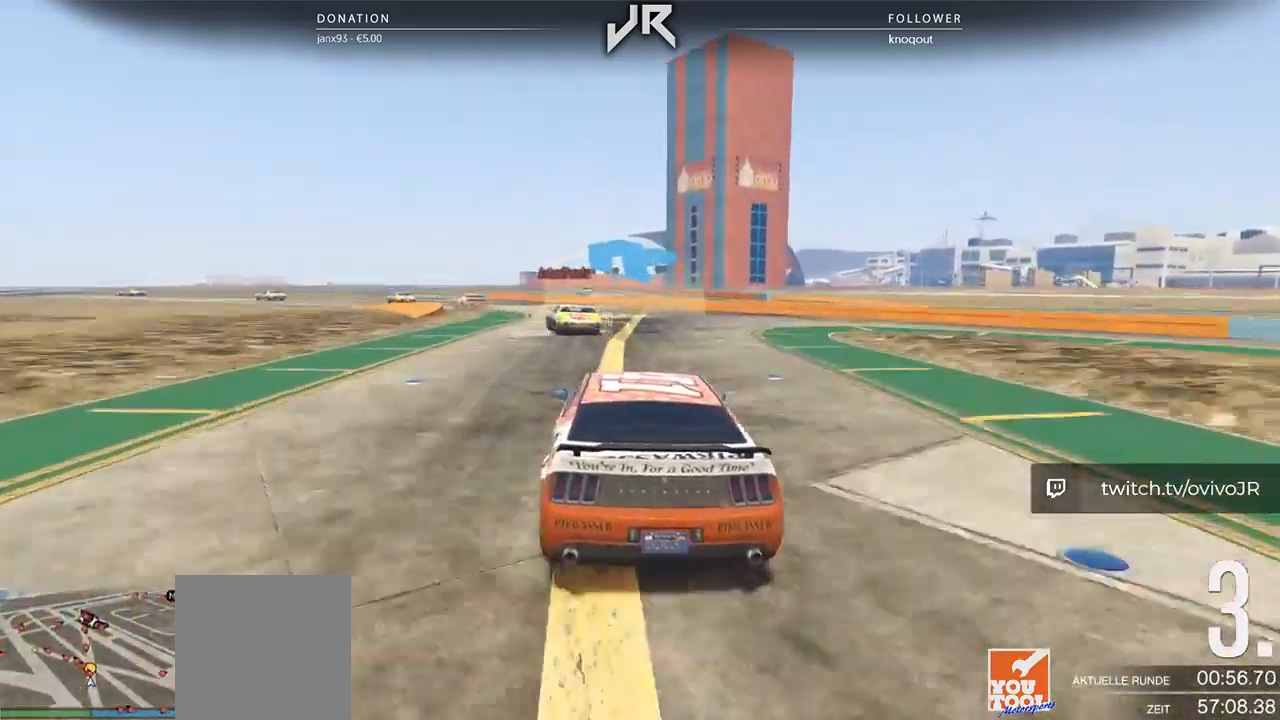
{"buttons": [], "left_stick": "down-left", "right_stick": "center", "events": [[125, "left_stick", "left"], [292, "left_stick", "center"], [375, "left_stick", "down-left"]]}
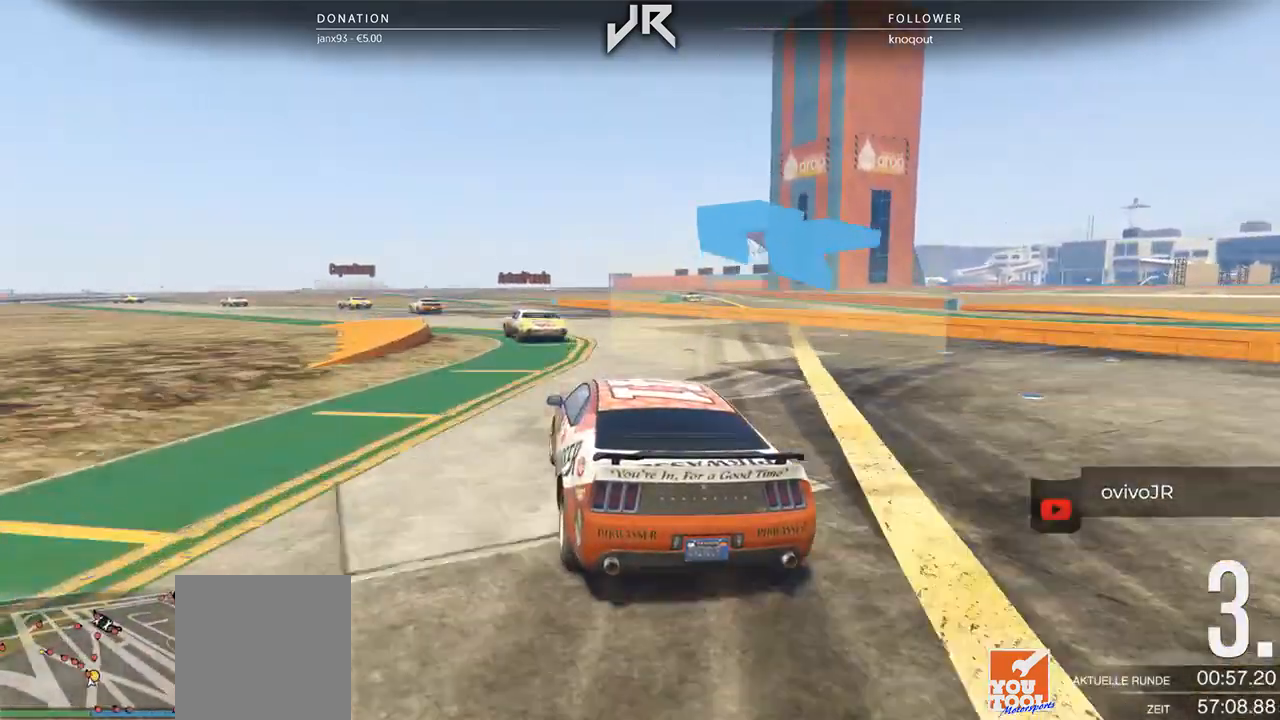
{"buttons": [], "left_stick": "down-left", "right_stick": "center", "events": [[42, "left_stick", "center"], [146, "left_stick", "left"], [271, "left_stick", "center"], [417, "left_stick", "down-left"]]}
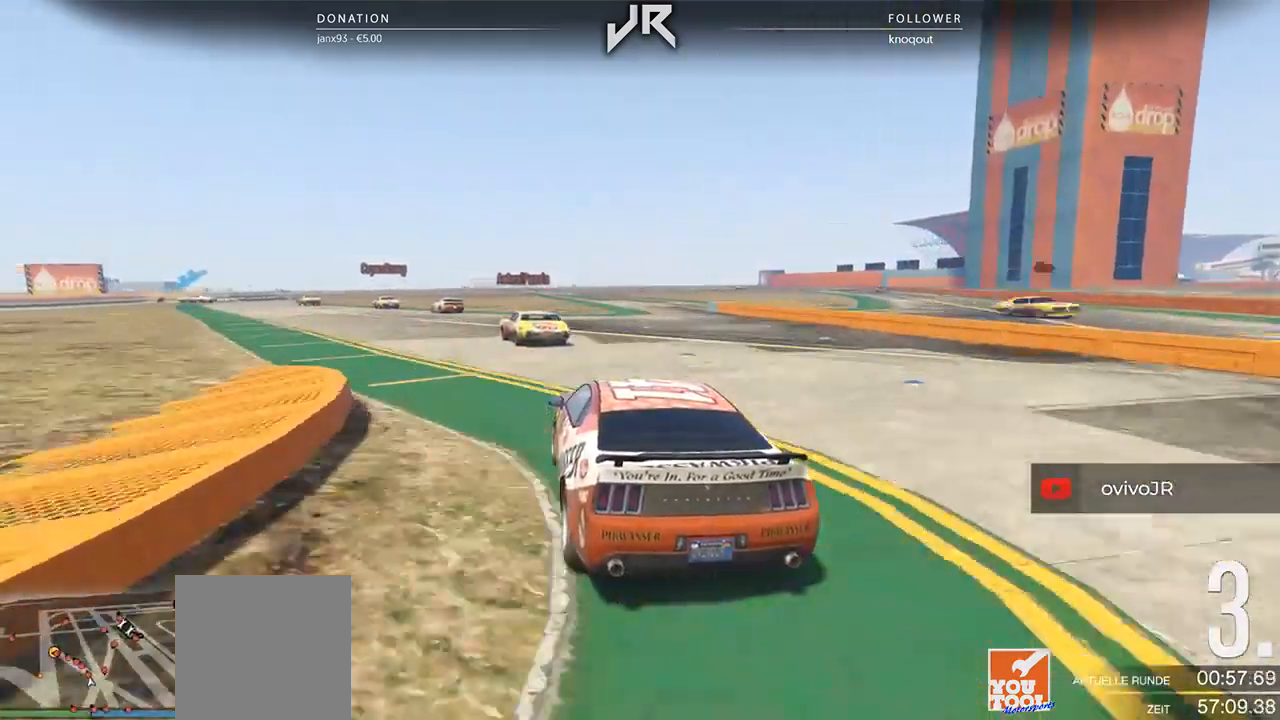
{"buttons": [], "left_stick": "center", "right_stick": "center", "events": [[42, "left_stick", "center"], [146, "left_stick", "left"], [271, "left_stick", "center"], [375, "left_stick", "left"], [500, "left_stick", "center"]]}
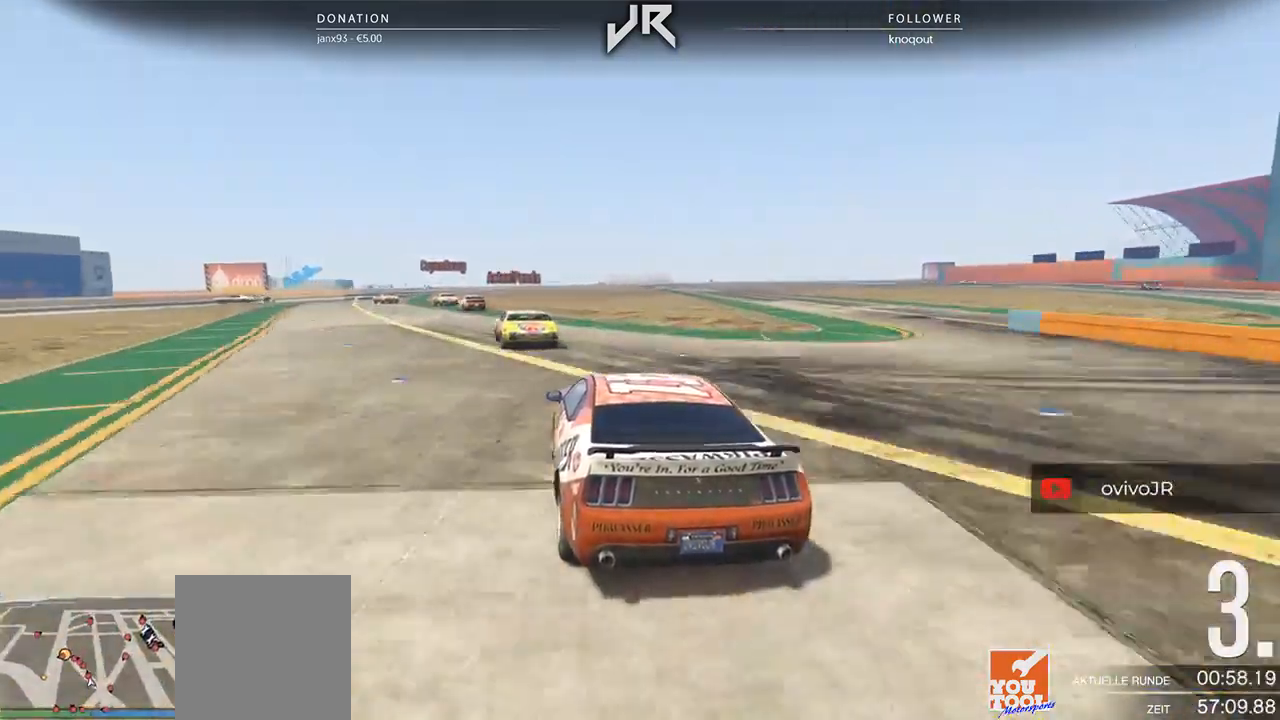
{"buttons": ["L3"], "left_stick": "center", "right_stick": "center", "events": [[146, "left_stick", "left"], [292, "left_stick", "center"], [438, "L3", "down"]]}
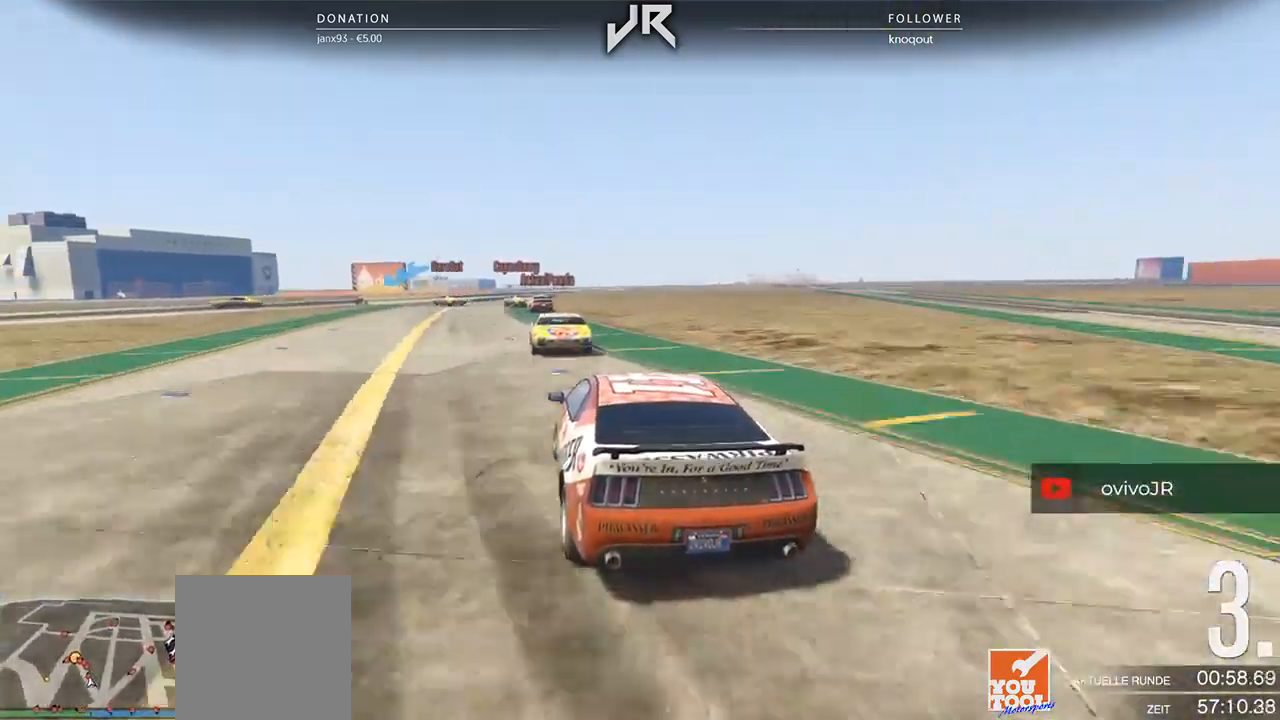
{"buttons": [], "left_stick": "center", "right_stick": "center", "events": [[42, "L3", "up"]]}
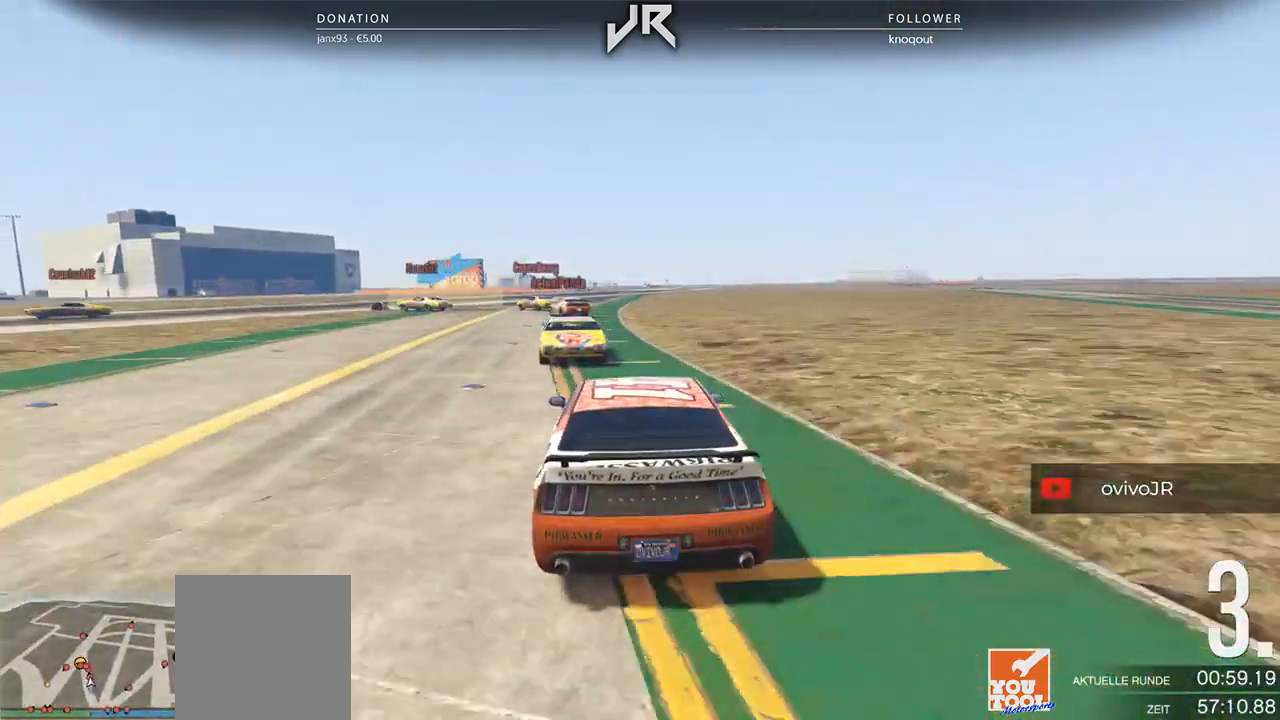
{"buttons": ["L2"], "left_stick": "left", "right_stick": "center", "events": [[21, "L2", "down"], [167, "left_stick", "left"], [292, "left_stick", "center"], [417, "left_stick", "left"]]}
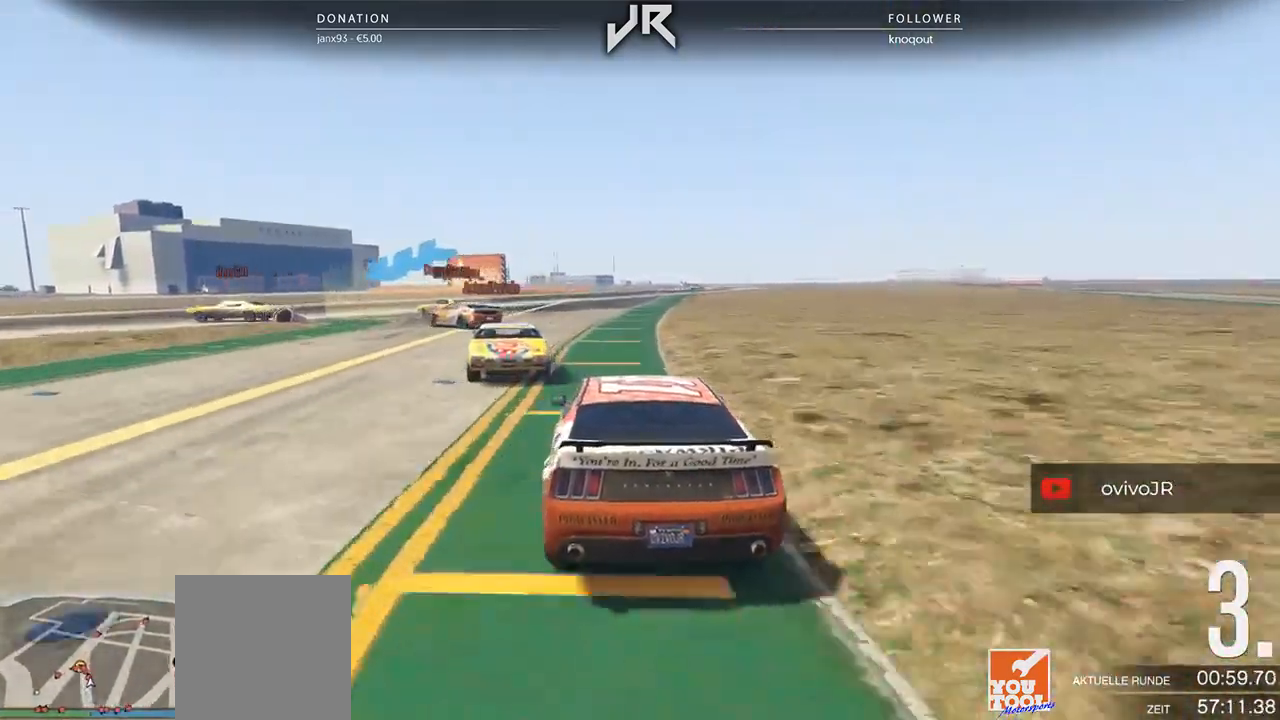
{"buttons": [], "left_stick": "down-left", "right_stick": "center", "events": [[146, "left_stick", "center"], [250, "left_stick", "left"], [458, "L2", "up"], [500, "left_stick", "down-left"]]}
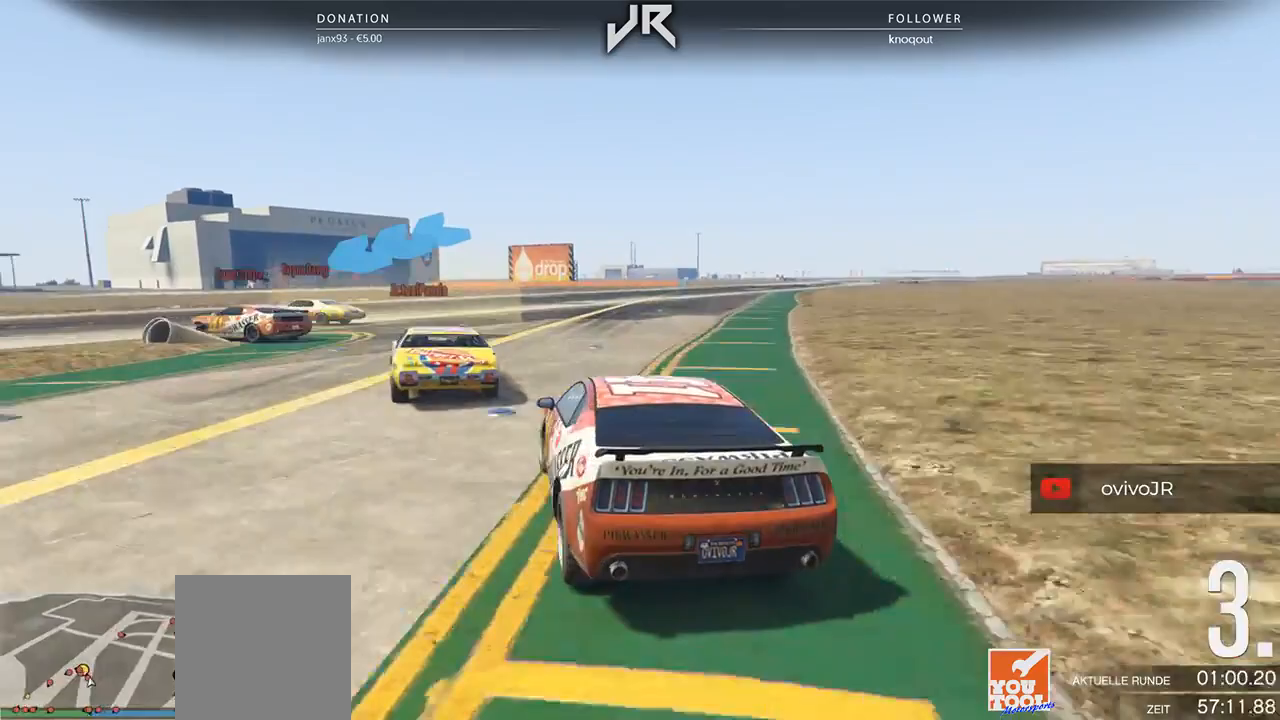
{"buttons": [], "left_stick": "left", "right_stick": "center", "events": [[42, "L2", "down"], [146, "L2", "up"], [208, "left_stick", "center"], [354, "left_stick", "left"]]}
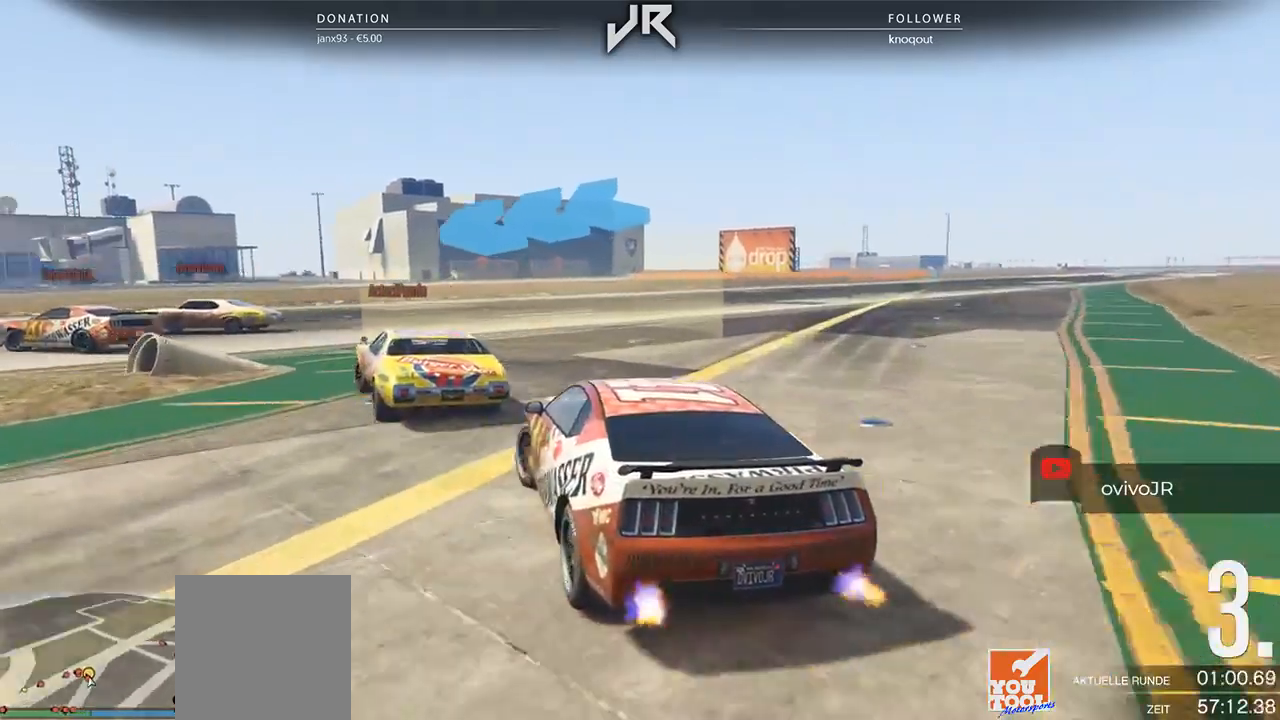
{"buttons": [], "left_stick": "down-left", "right_stick": "center", "events": [[42, "left_stick", "center"], [146, "left_stick", "down-left"]]}
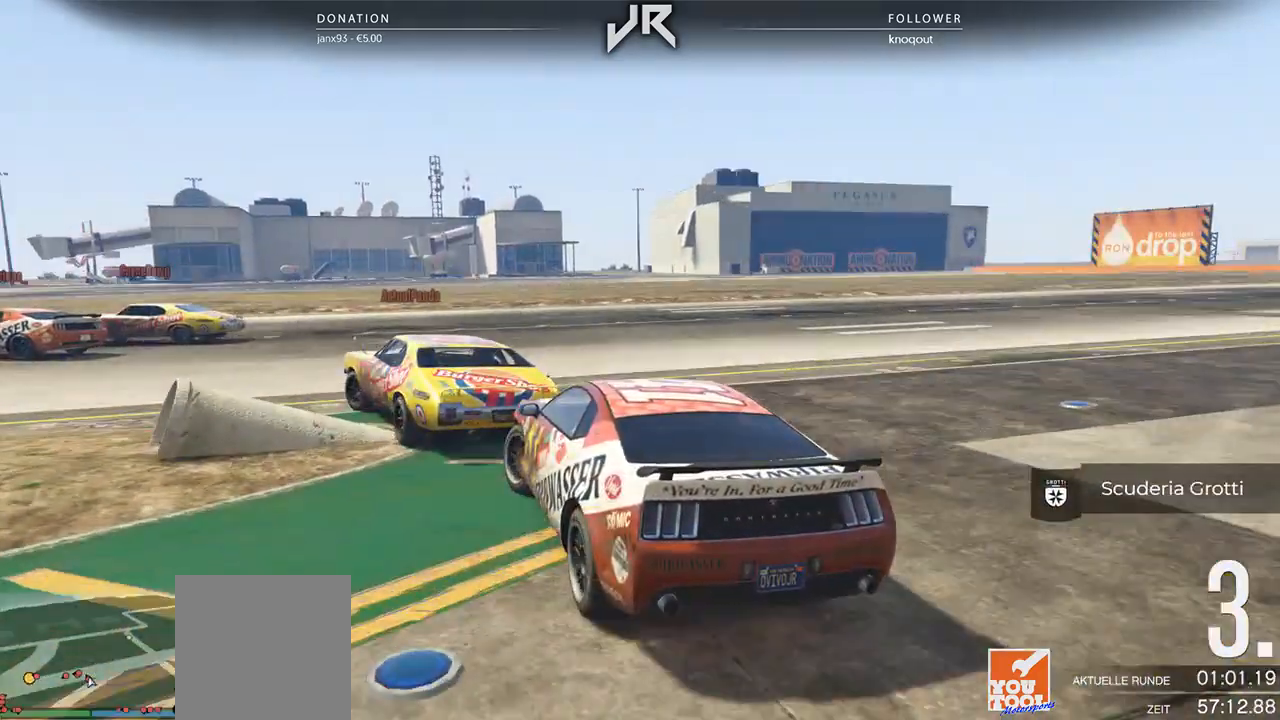
{"buttons": [], "left_stick": "center", "right_stick": "center", "events": [[188, "left_stick", "center"], [312, "left_stick", "down-left"], [458, "left_stick", "center"]]}
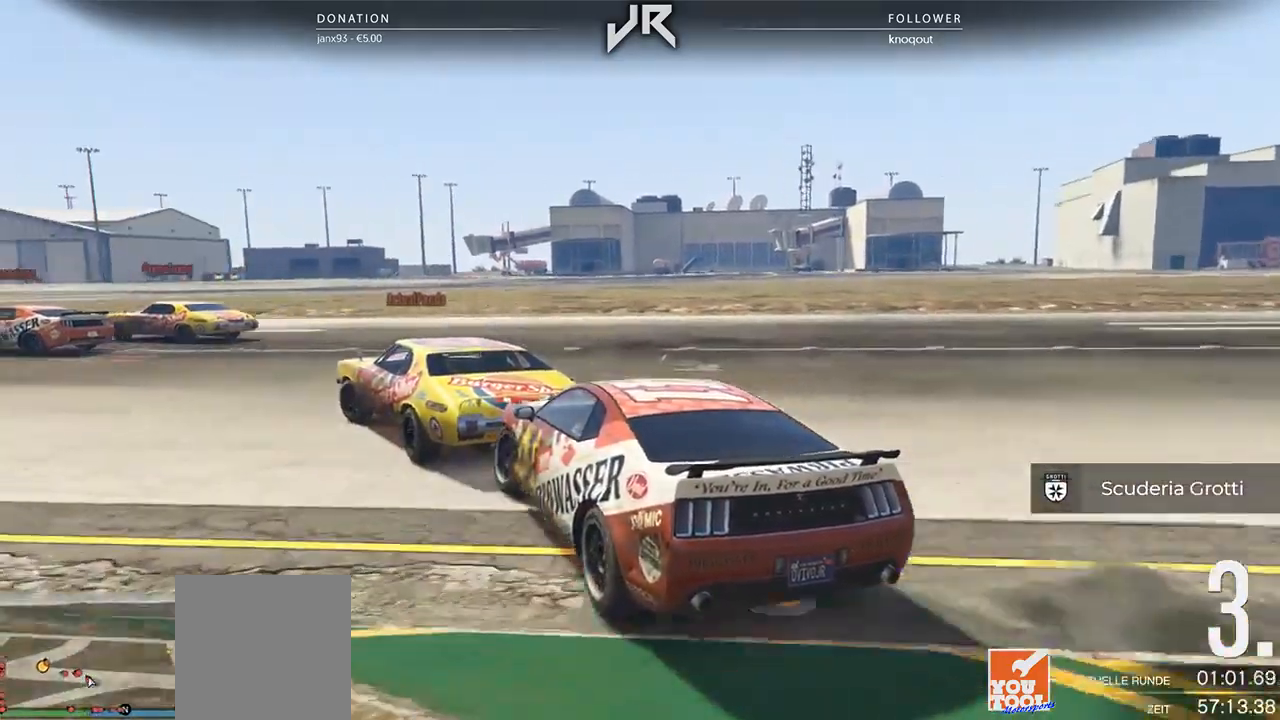
{"buttons": [], "left_stick": "down-left", "right_stick": "center", "events": [[229, "left_stick", "down-left"]]}
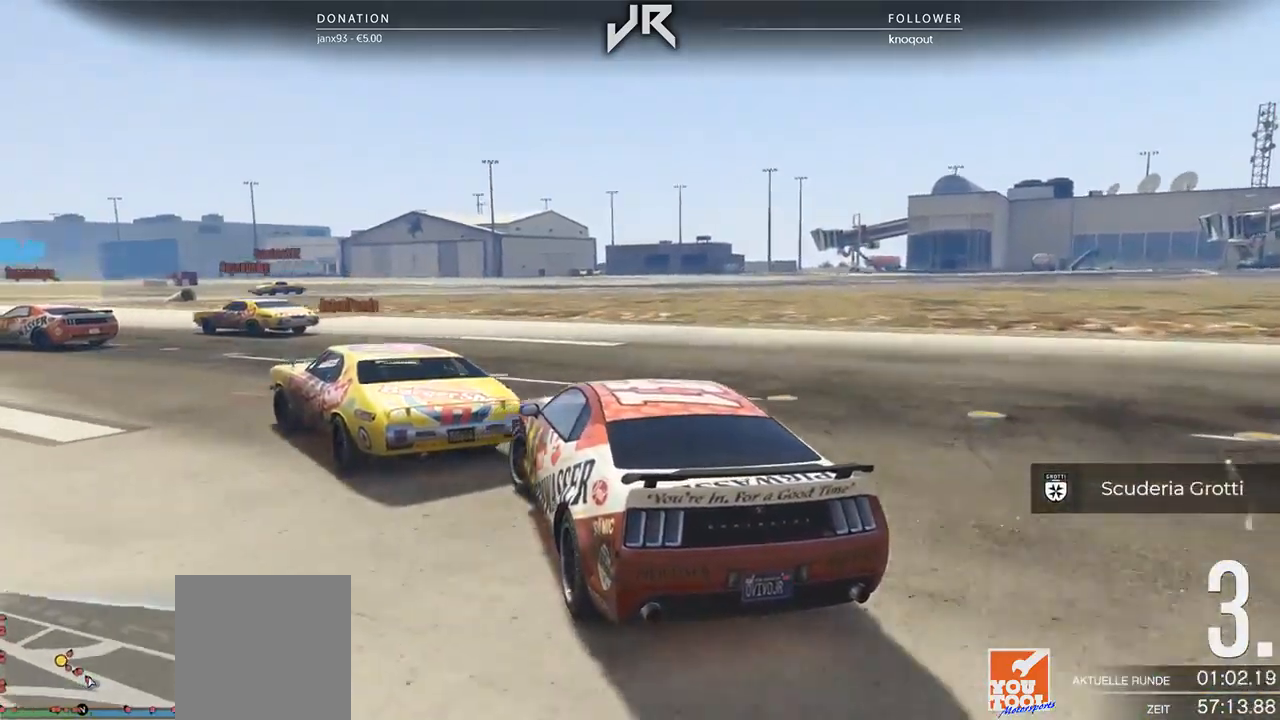
{"buttons": [], "left_stick": "left", "right_stick": "center", "events": [[104, "left_stick", "center"], [229, "left_stick", "down-left"], [396, "left_stick", "center"], [500, "left_stick", "left"]]}
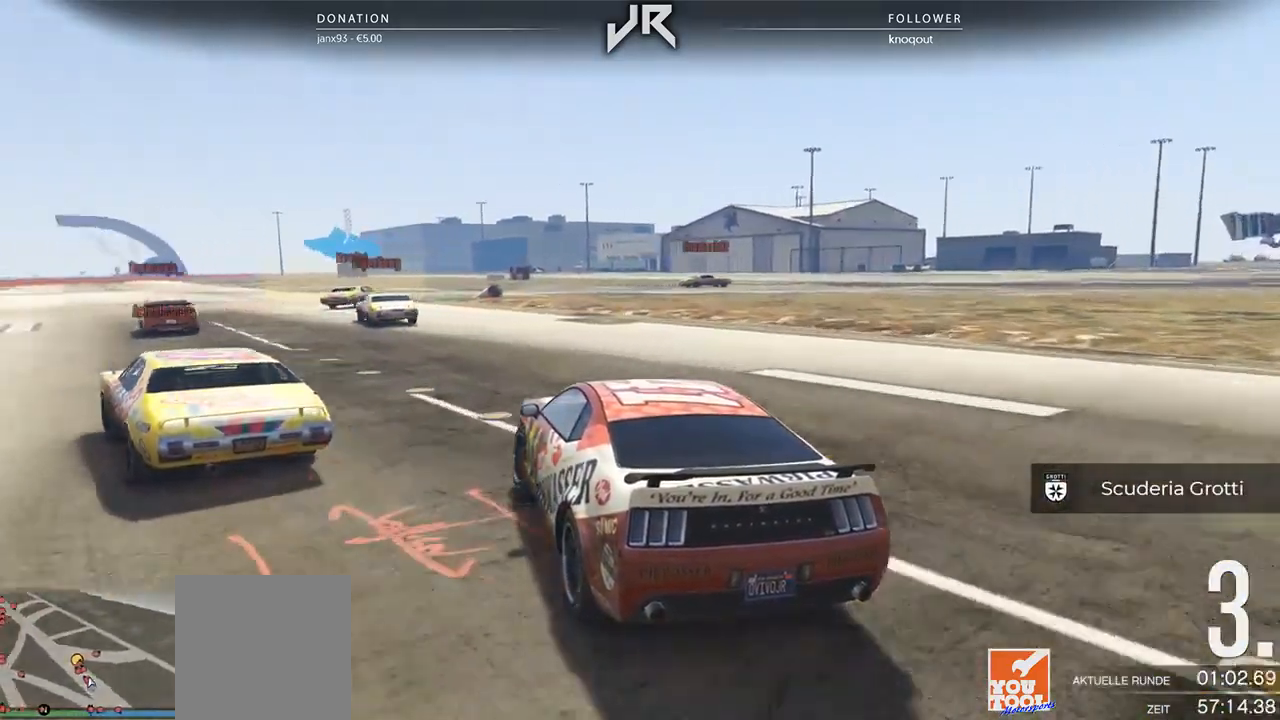
{"buttons": [], "left_stick": "center", "right_stick": "center", "events": [[146, "left_stick", "center"], [250, "left_stick", "left"], [354, "left_stick", "center"]]}
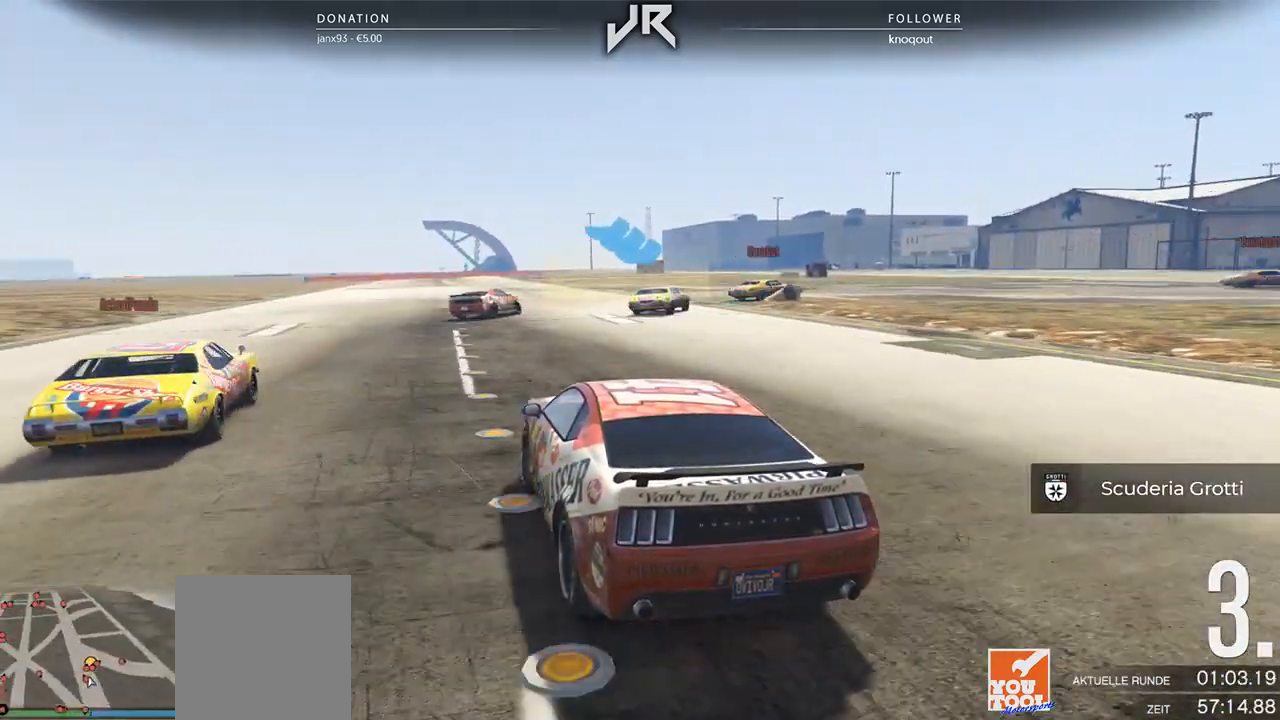
{"buttons": [], "left_stick": "right", "right_stick": "center", "events": [[62, "left_stick", "right"], [354, "left_stick", "center"], [479, "left_stick", "right"]]}
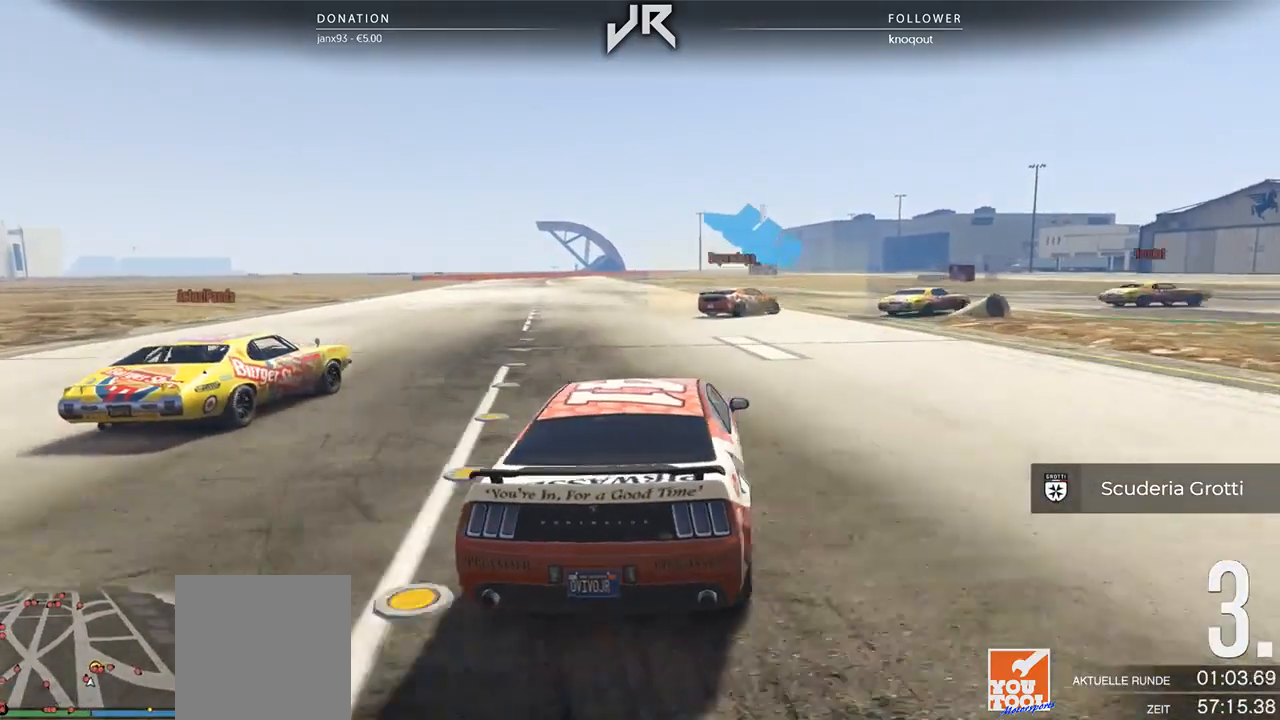
{"buttons": [], "left_stick": "right", "right_stick": "center", "events": [[104, "left_stick", "center"], [250, "left_stick", "right"], [354, "left_stick", "center"], [438, "left_stick", "right"]]}
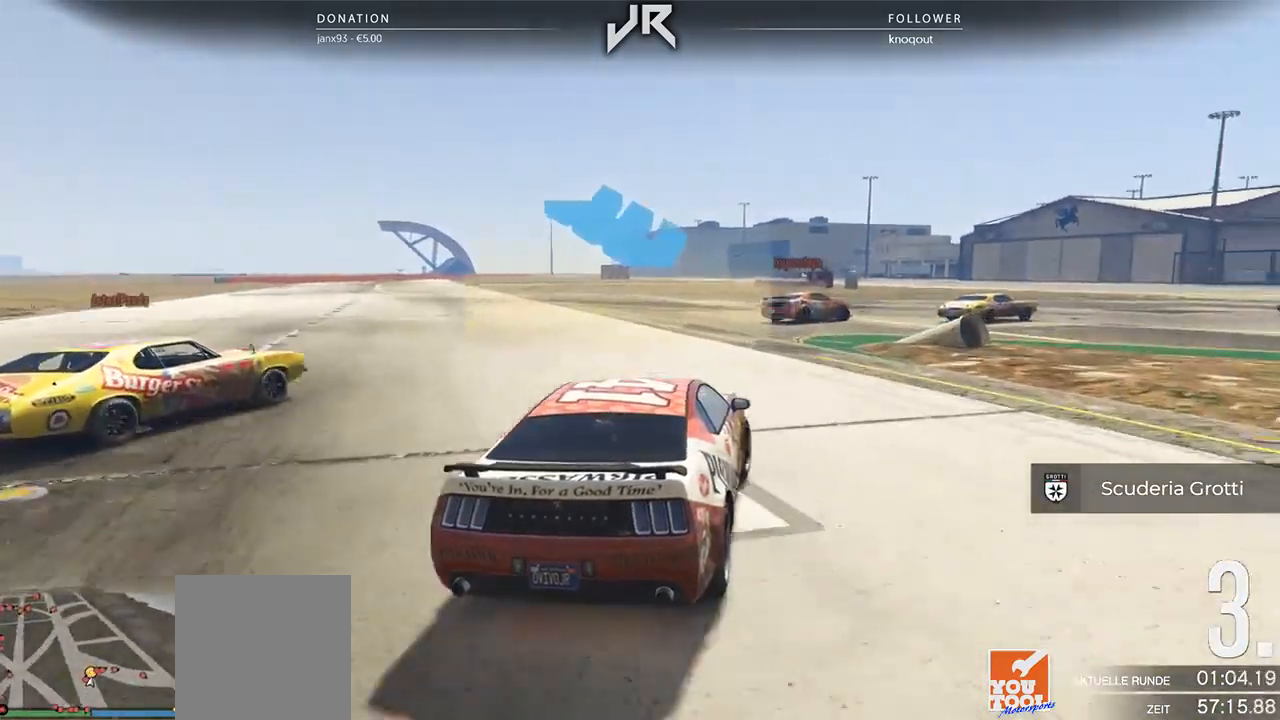
{"buttons": [], "left_stick": "right", "right_stick": "center", "events": [[146, "left_stick", "center"], [250, "left_stick", "right"], [417, "left_stick", "center"], [500, "left_stick", "right"]]}
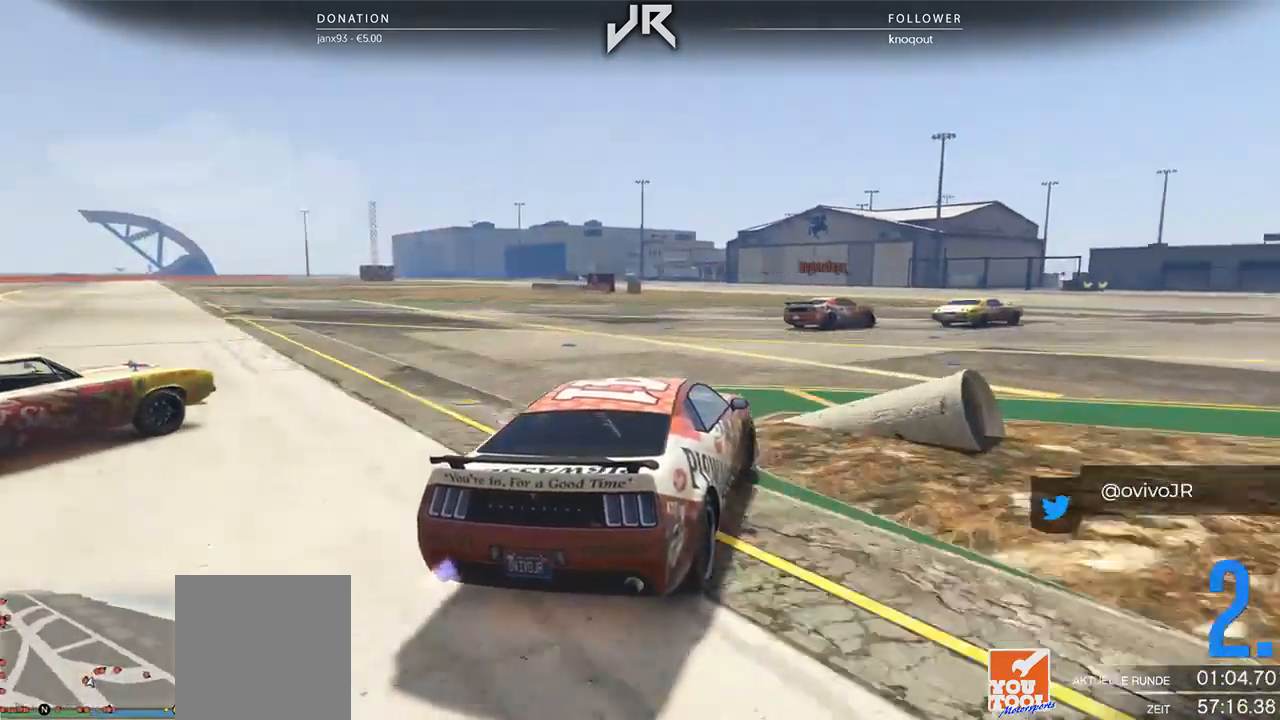
{"buttons": [], "left_stick": "center", "right_stick": "center", "events": [[146, "left_stick", "center"], [229, "left_stick", "right"], [458, "left_stick", "center"]]}